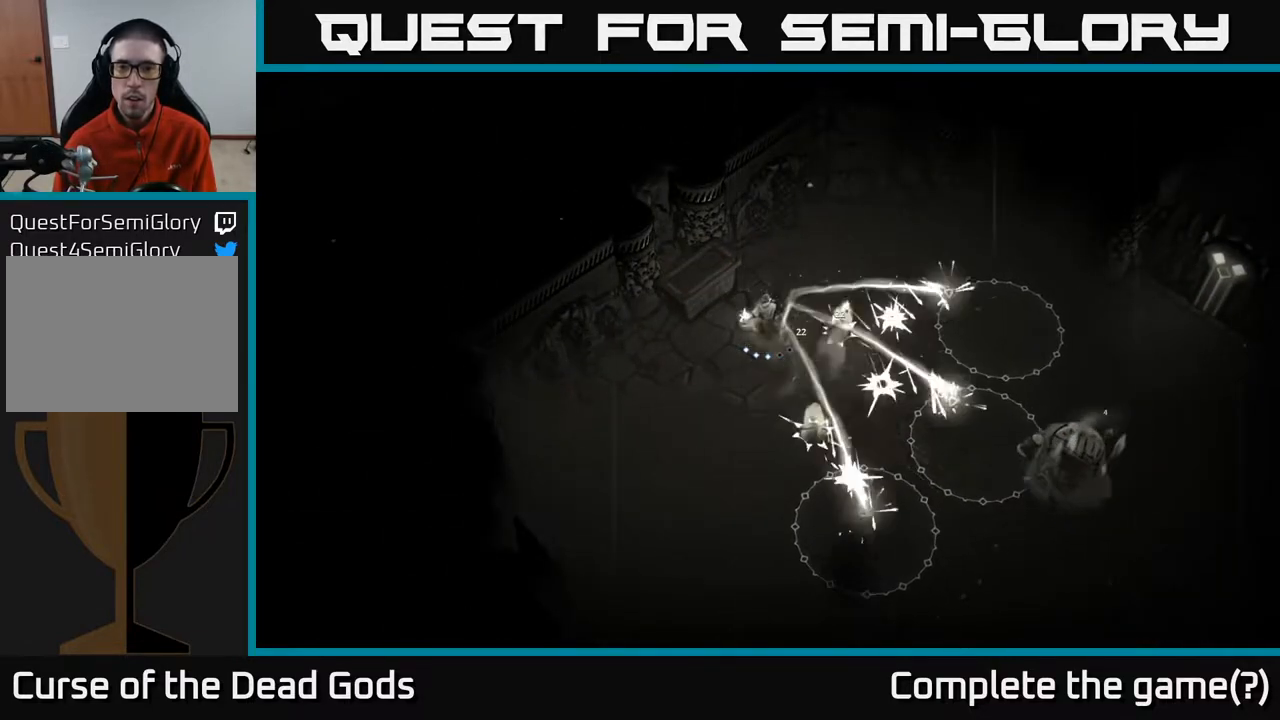
Gameplay with a controller (Xbox layout); each line is a JSON object with the inputs held at the frame after it. "events" lists button and stick changes between this image and that frame as [ms after this image, input, new state], when the widget could be followed in between.
{"buttons": [], "left_stick": "up-right", "right_stick": "center", "events": [[133, "R2", "up"], [183, "left_stick", "up-right"]]}
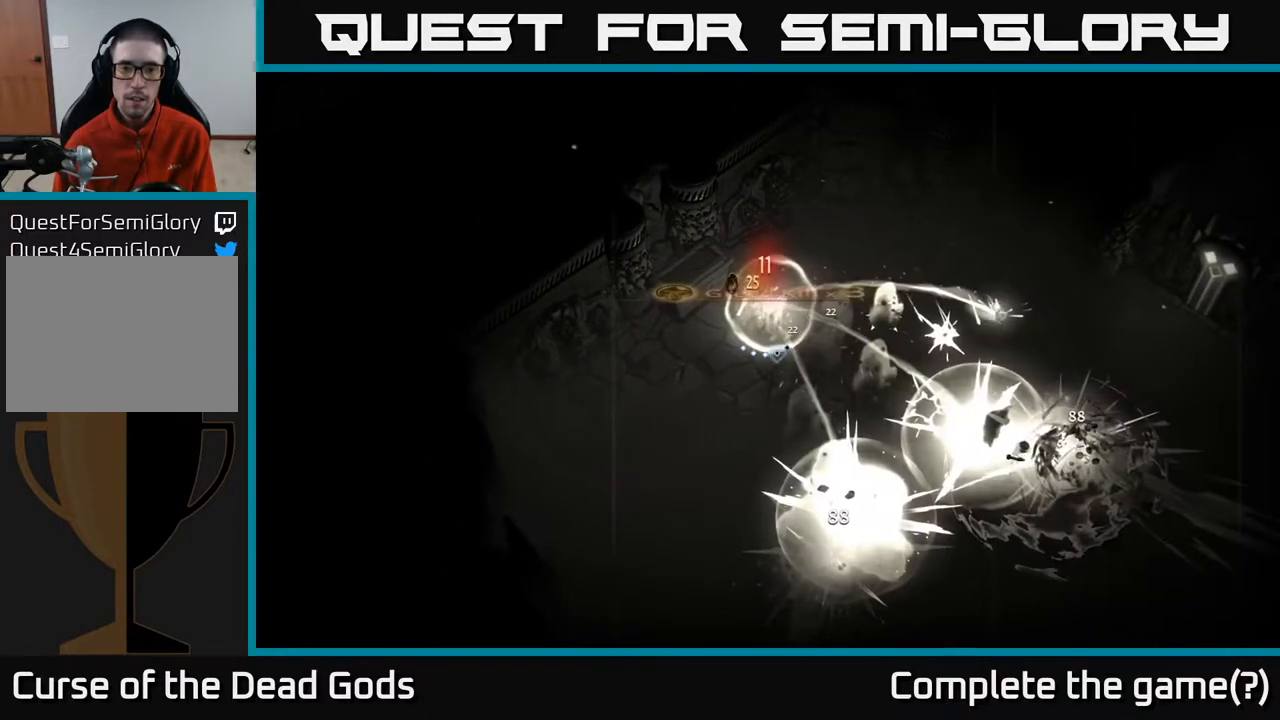
{"buttons": [], "left_stick": "center", "right_stick": "center", "events": [[367, "X", "down"], [467, "X", "up"], [483, "left_stick", "center"]]}
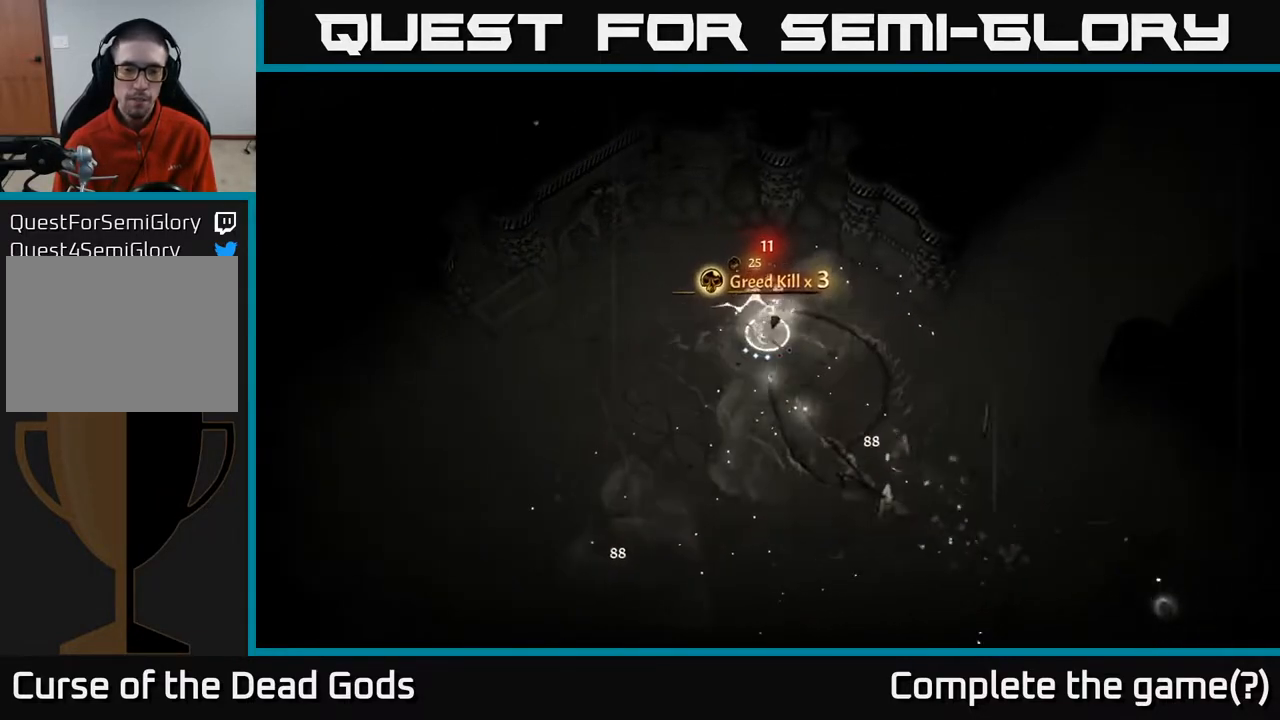
{"buttons": [], "left_stick": "down-right", "right_stick": "center", "events": [[150, "left_stick", "down"], [450, "left_stick", "down-right"]]}
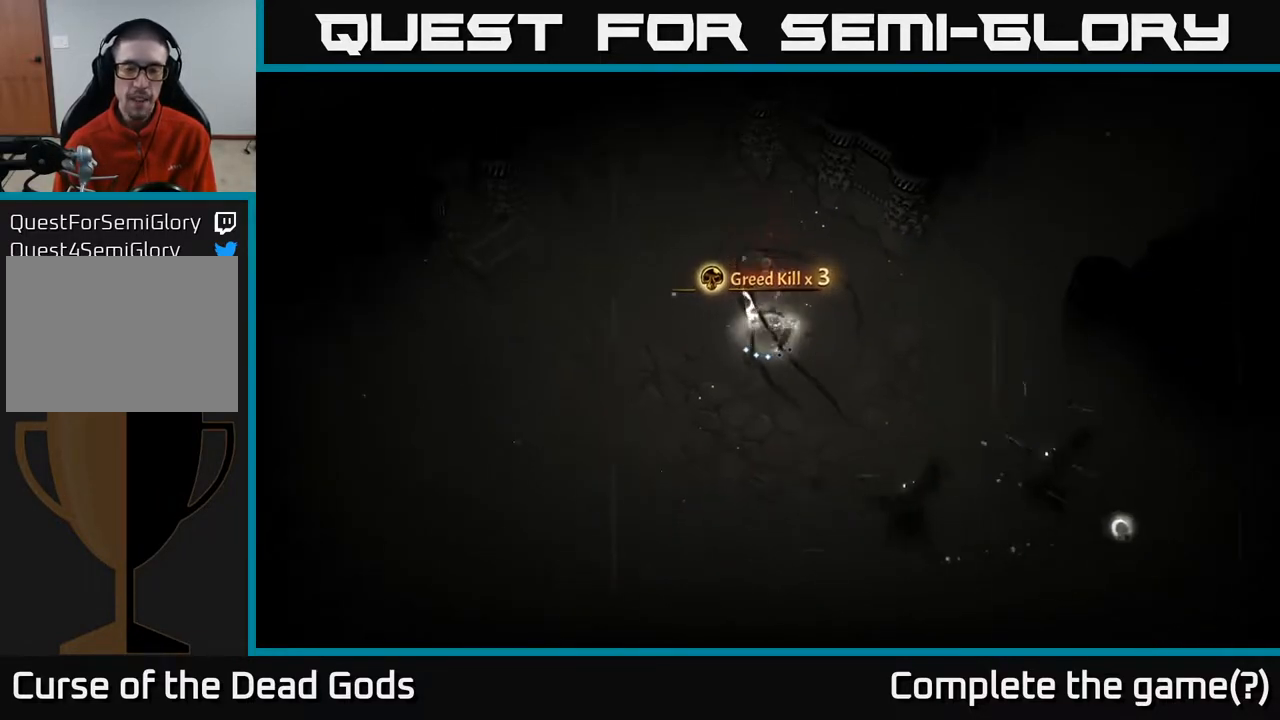
{"buttons": [], "left_stick": "down-right", "right_stick": "center", "events": [[367, "X", "down"], [450, "X", "up"]]}
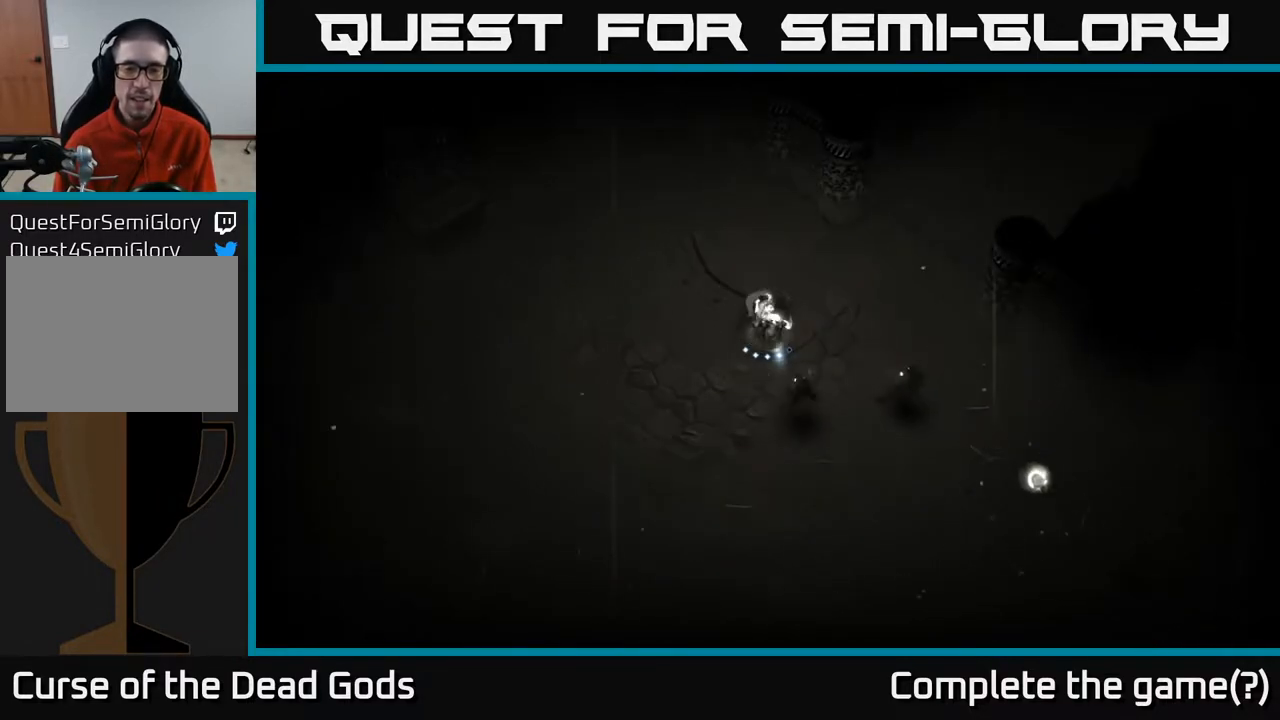
{"buttons": [], "left_stick": "right", "right_stick": "center", "events": [[83, "X", "down"], [150, "X", "up"], [433, "left_stick", "right"]]}
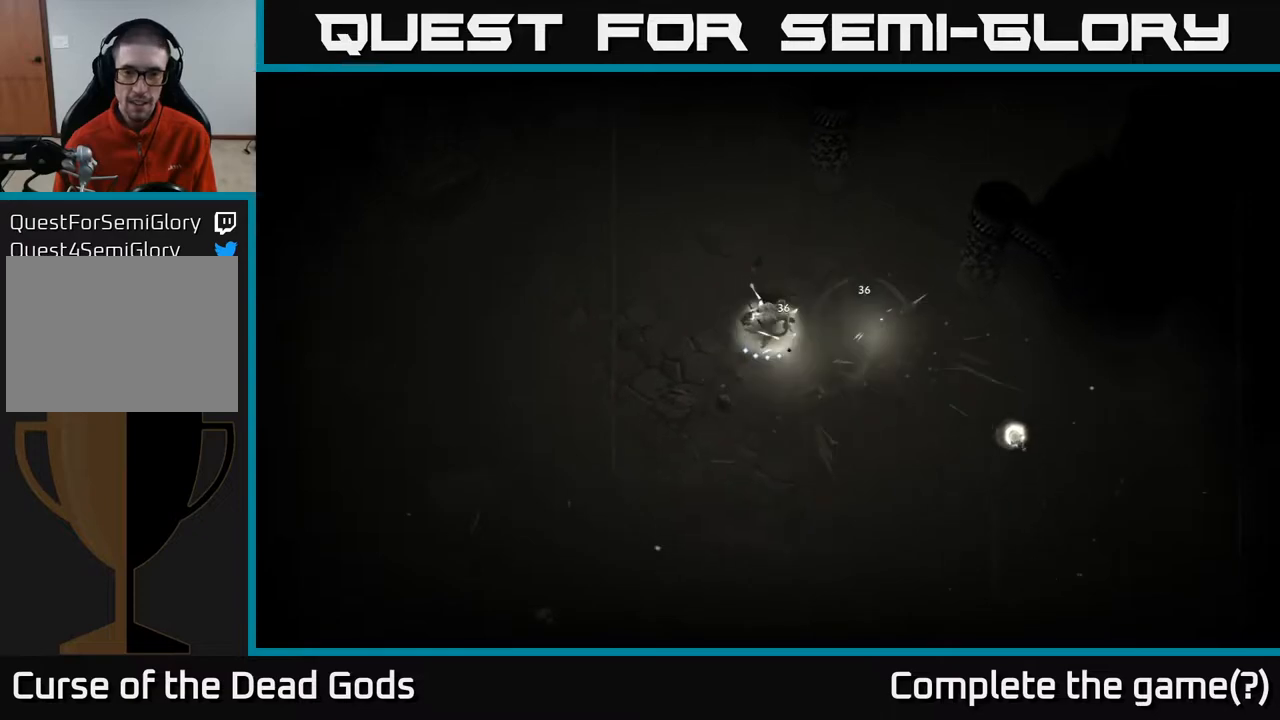
{"buttons": [], "left_stick": "down-right", "right_stick": "center", "events": [[17, "X", "down"], [83, "X", "up"], [400, "left_stick", "down-right"]]}
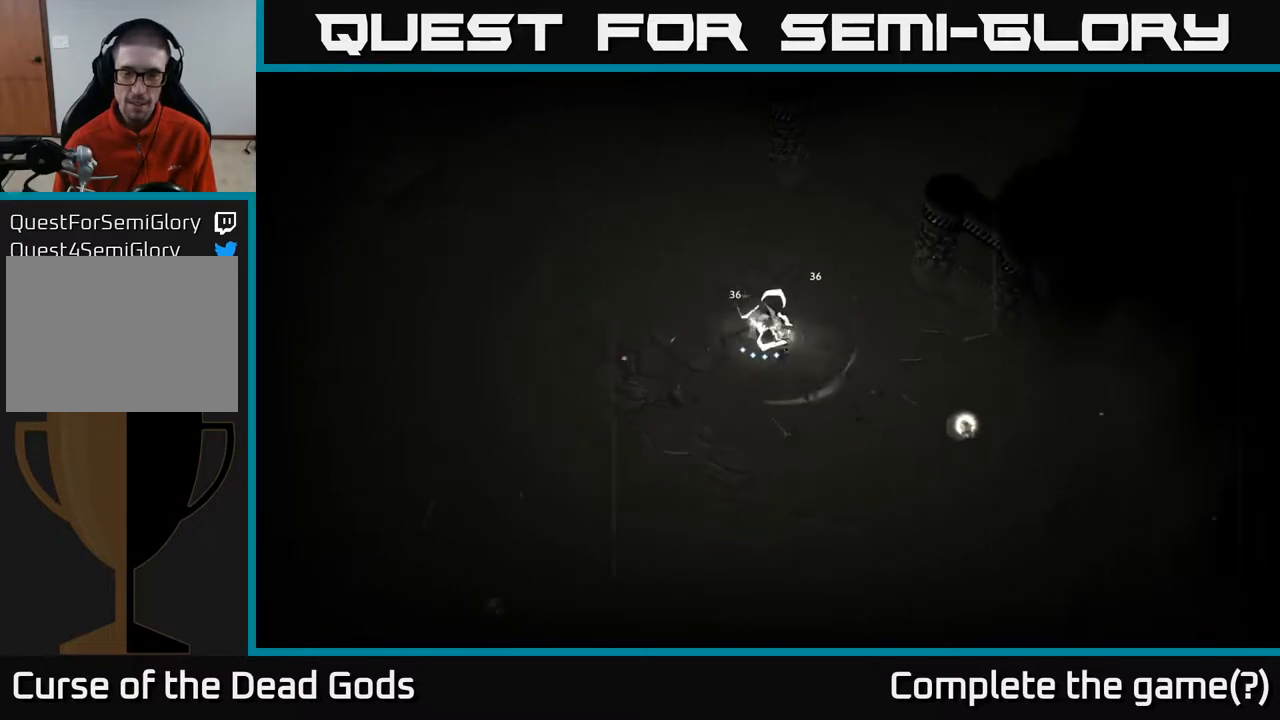
{"buttons": [], "left_stick": "down-right", "right_stick": "center", "events": []}
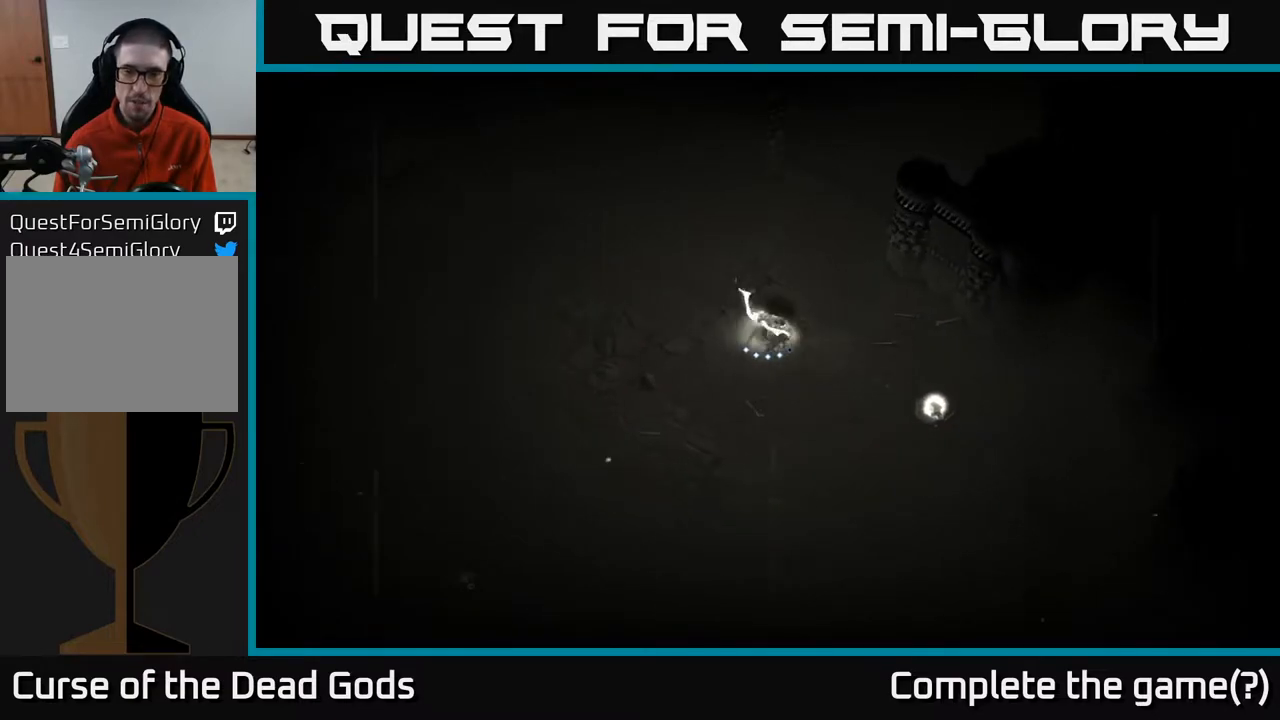
{"buttons": [], "left_stick": "down-right", "right_stick": "center", "events": [[300, "left_stick", "right"], [483, "left_stick", "down-right"]]}
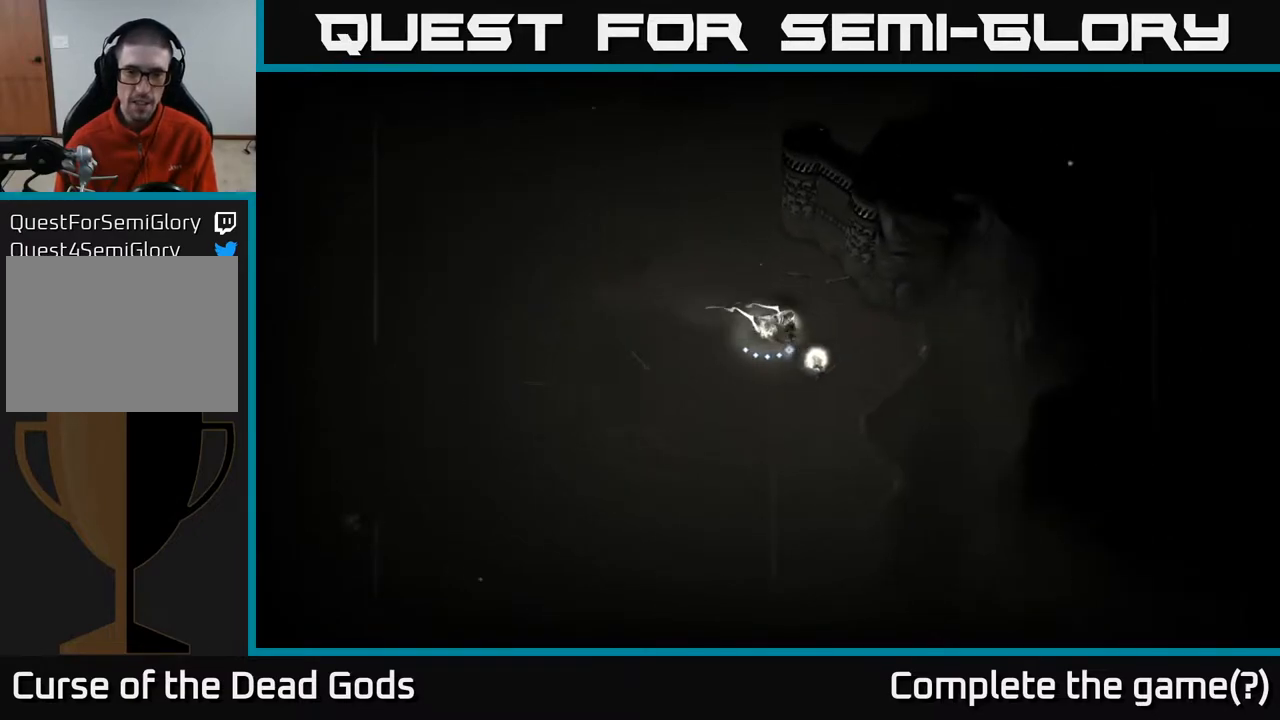
{"buttons": [], "left_stick": "left", "right_stick": "center", "events": [[217, "left_stick", "center"], [367, "left_stick", "left"]]}
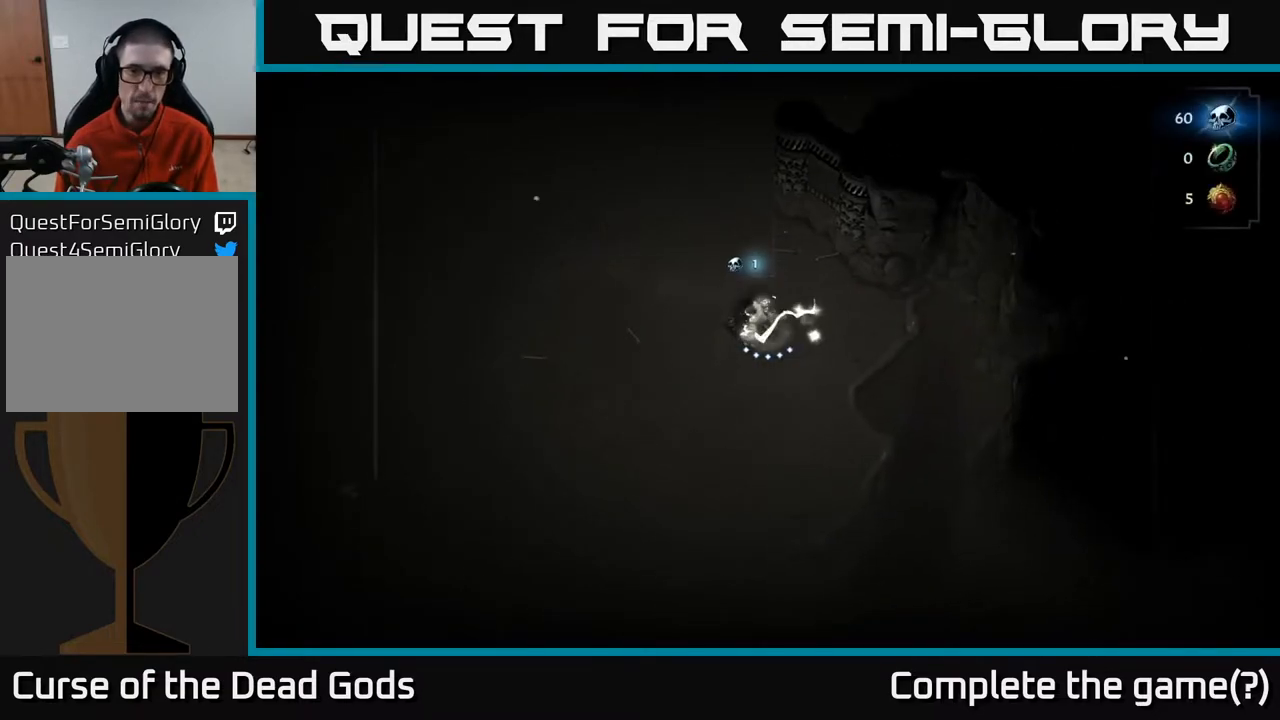
{"buttons": [], "left_stick": "left", "right_stick": "center", "events": []}
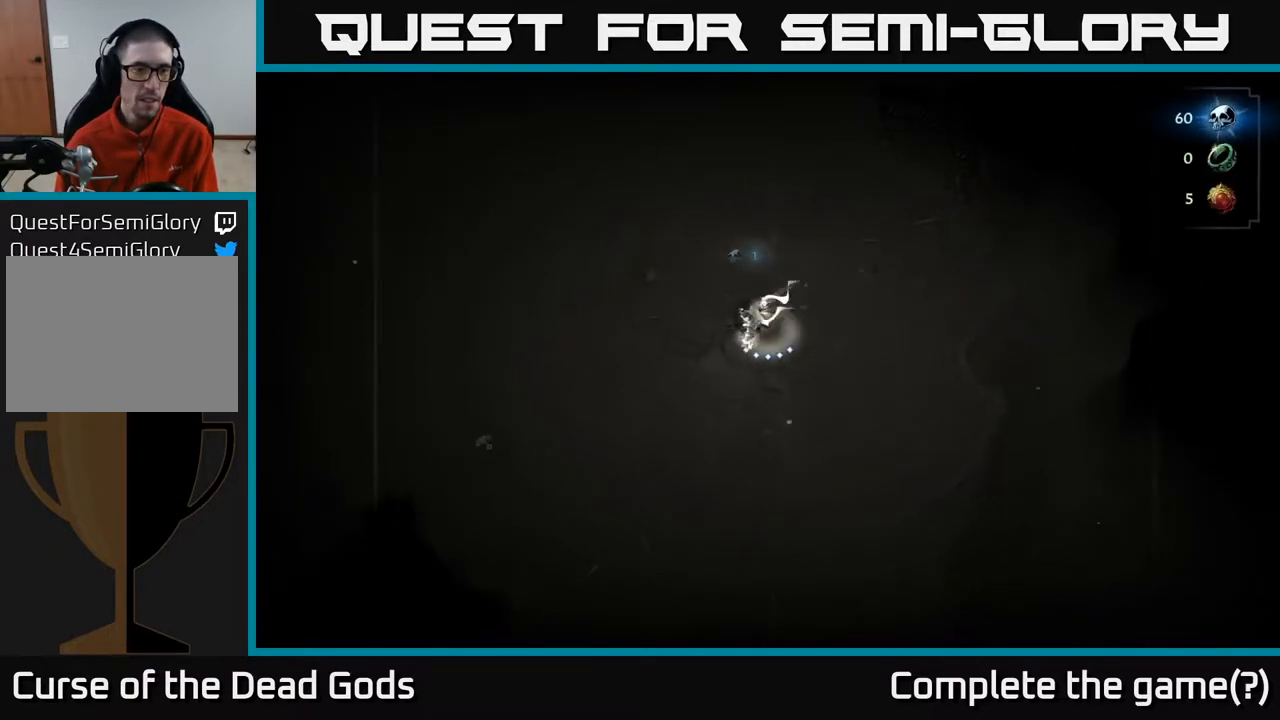
{"buttons": [], "left_stick": "up-left", "right_stick": "center", "events": [[500, "left_stick", "up-left"]]}
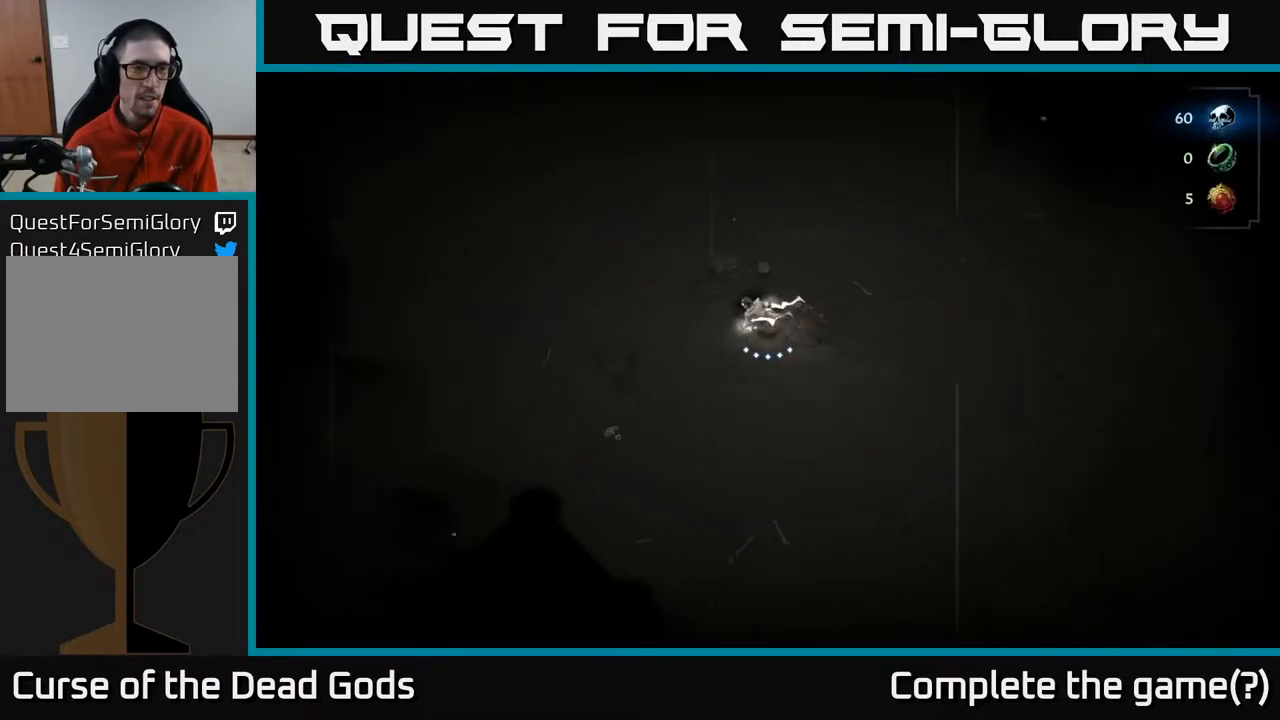
{"buttons": [], "left_stick": "up-left", "right_stick": "center", "events": [[67, "R2", "down"], [183, "R2", "up"]]}
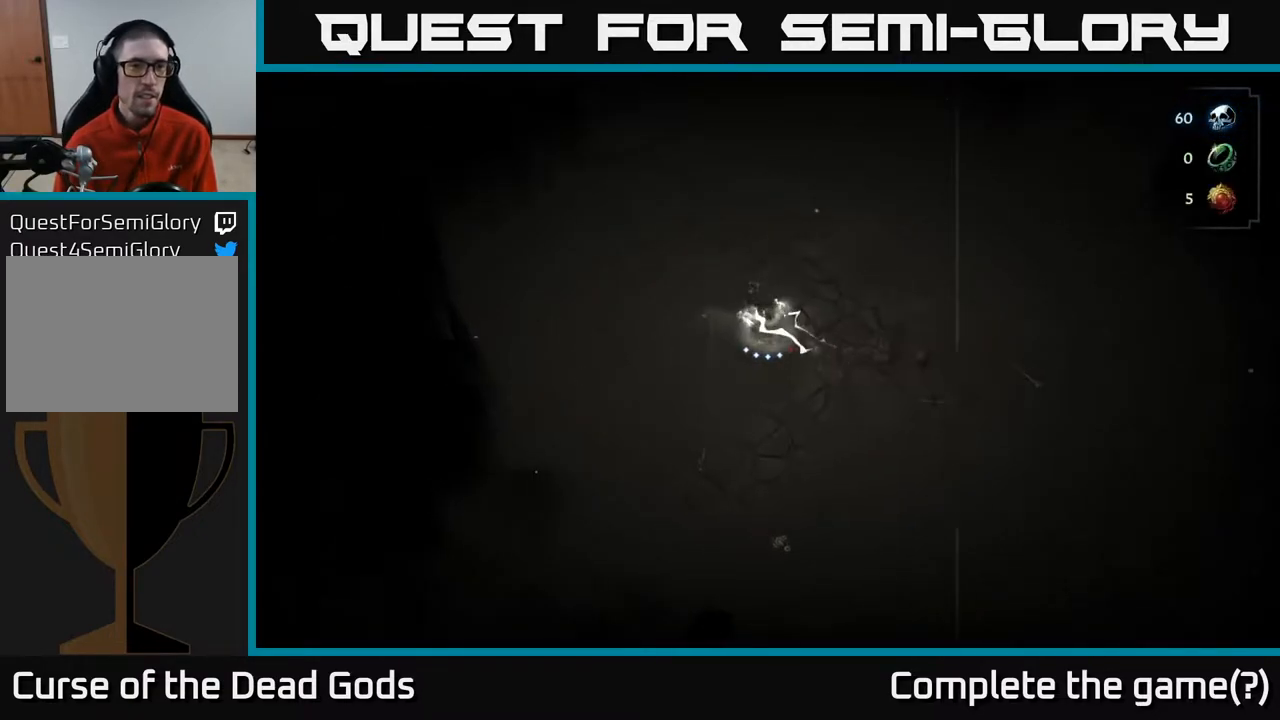
{"buttons": [], "left_stick": "up", "right_stick": "center", "events": [[100, "left_stick", "up"]]}
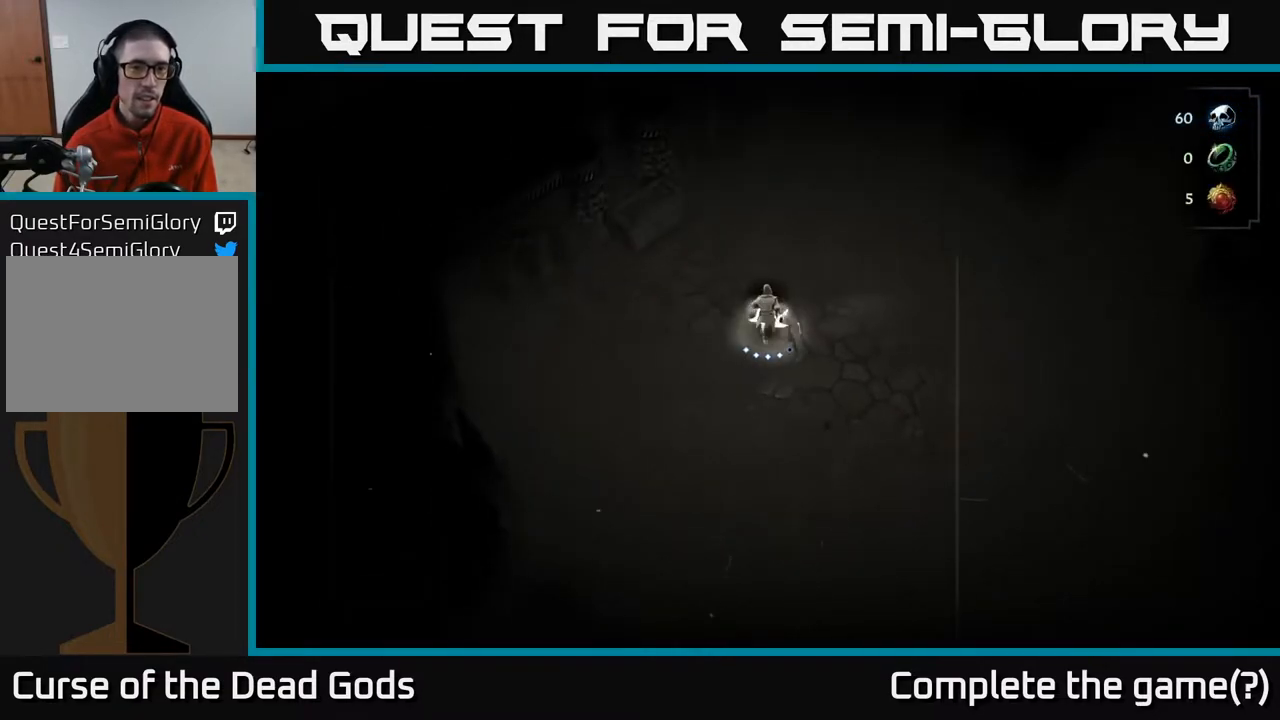
{"buttons": [], "left_stick": "up-left", "right_stick": "center", "events": [[367, "left_stick", "up-left"]]}
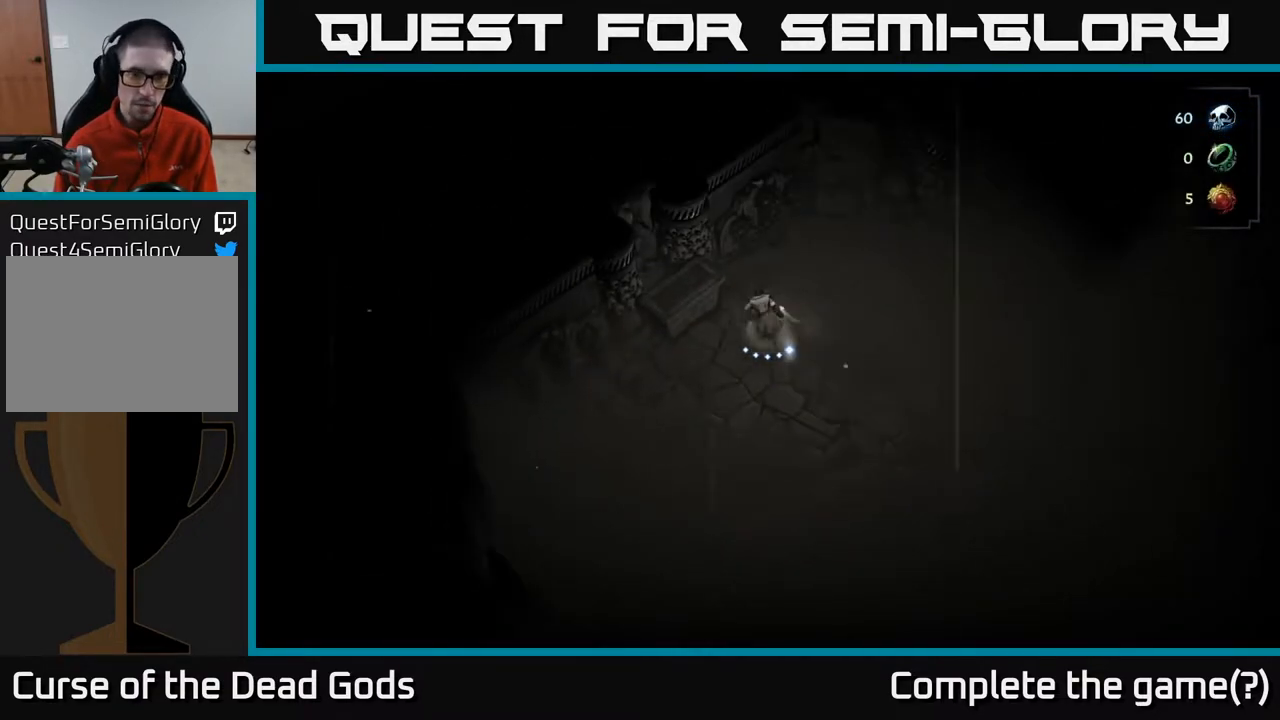
{"buttons": [], "left_stick": "center", "right_stick": "center", "events": [[83, "left_stick", "center"], [317, "left_stick", "left"], [450, "left_stick", "center"]]}
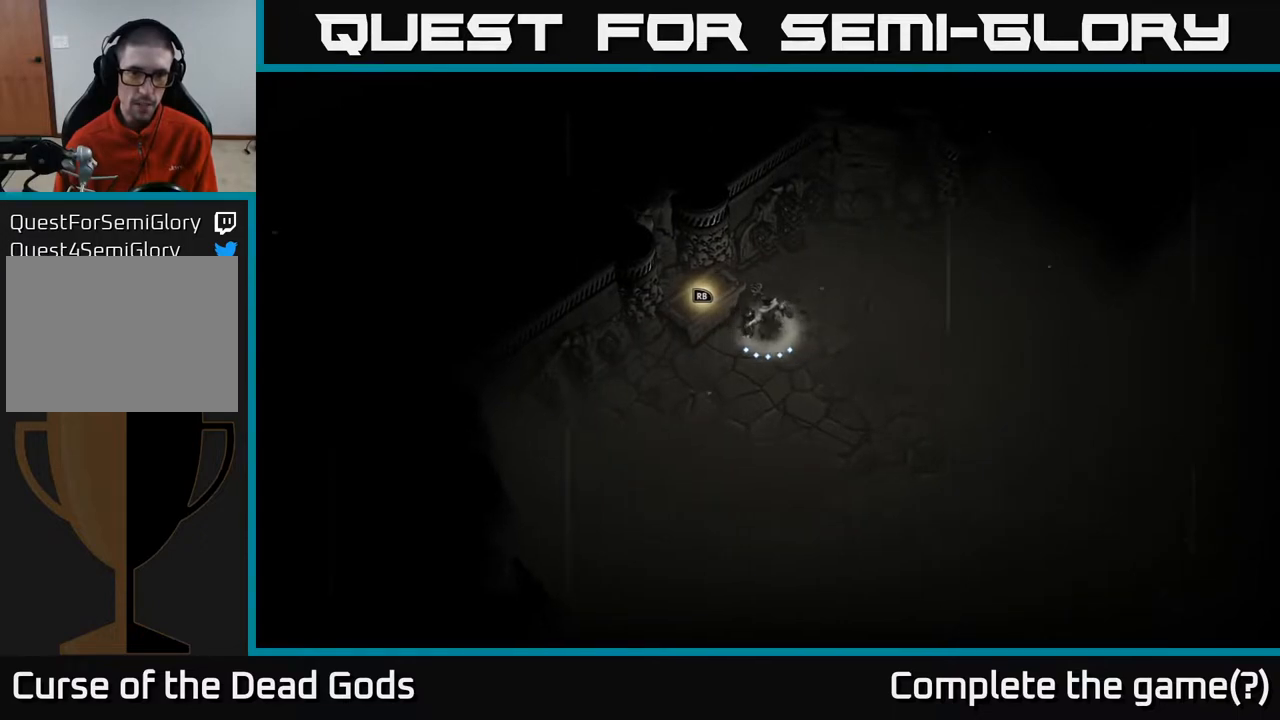
{"buttons": [], "left_stick": "center", "right_stick": "center", "events": [[33, "R1", "down"], [100, "R1", "up"]]}
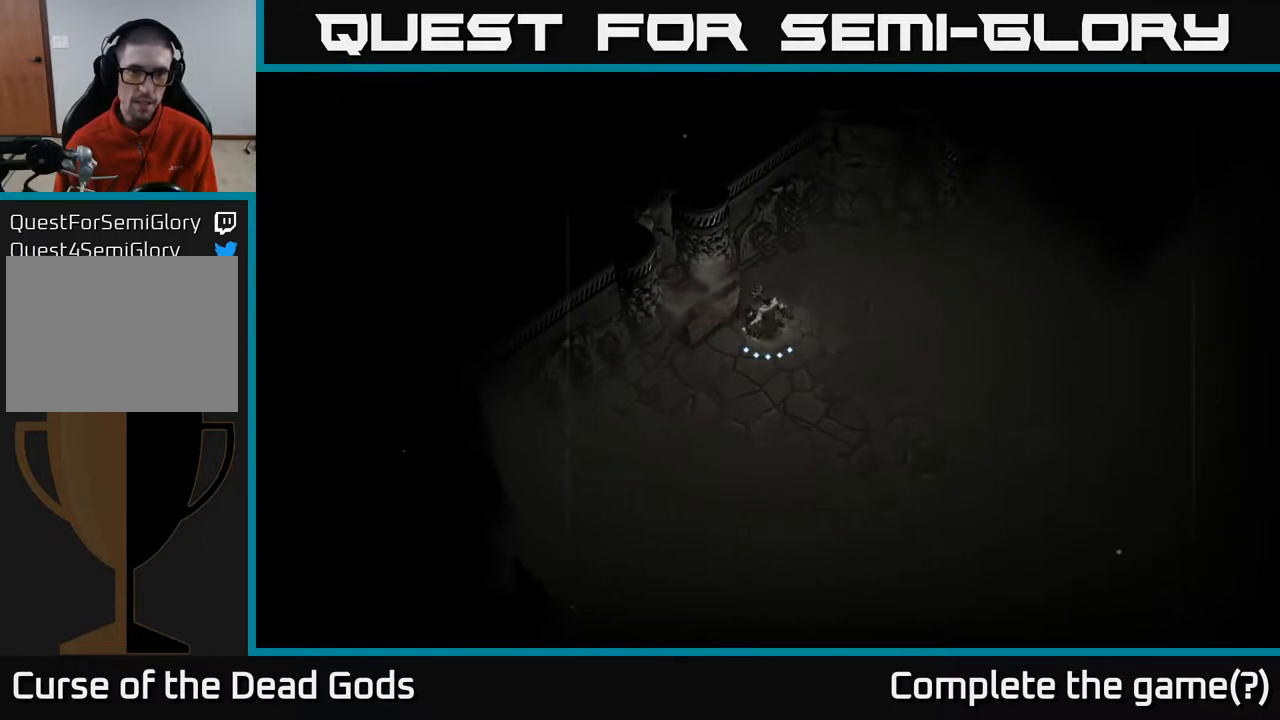
{"buttons": [], "left_stick": "center", "right_stick": "center", "events": []}
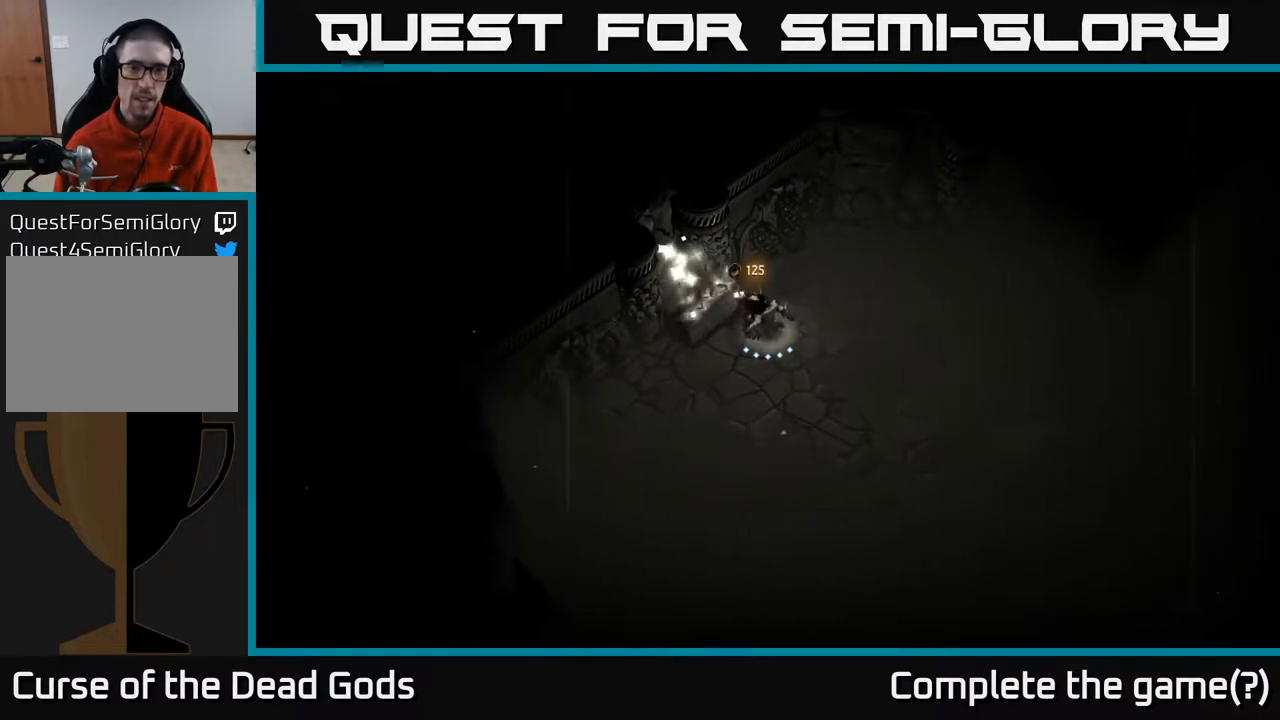
{"buttons": [], "left_stick": "center", "right_stick": "center", "events": []}
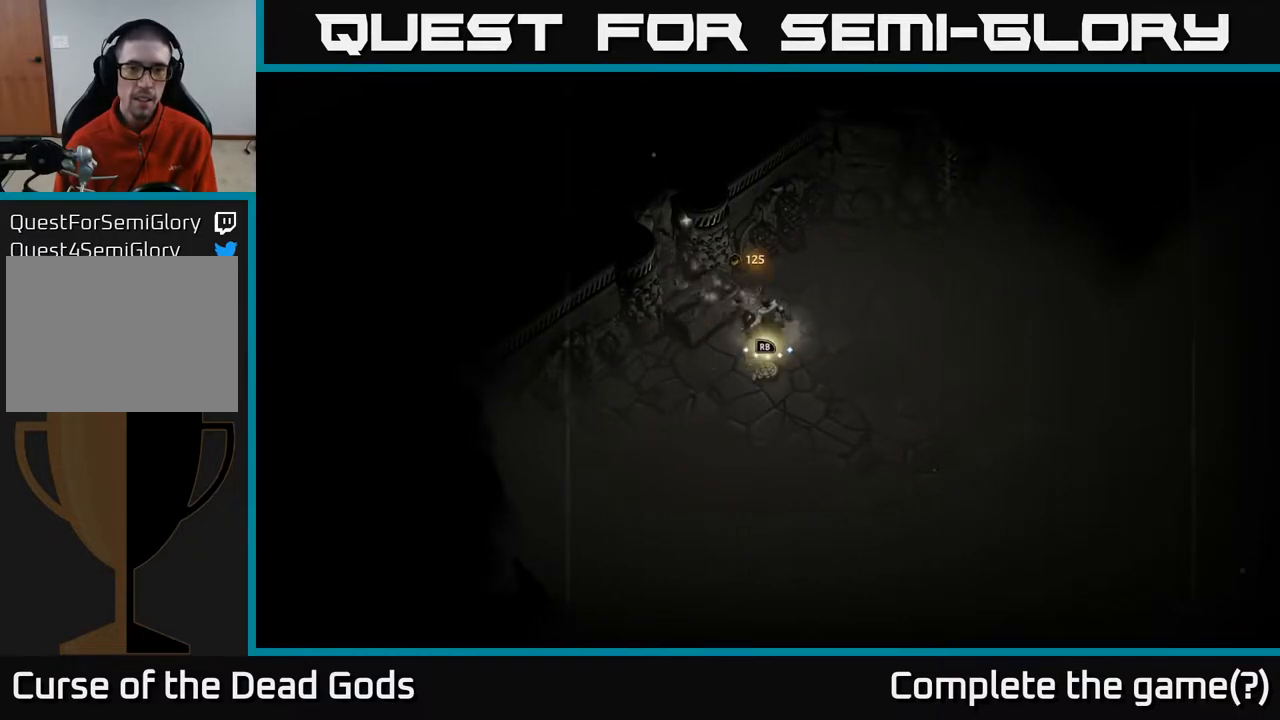
{"buttons": [], "left_stick": "center", "right_stick": "center", "events": [[83, "left_stick", "left"], [267, "left_stick", "down"], [350, "R1", "down"], [400, "left_stick", "center"], [433, "R1", "up"]]}
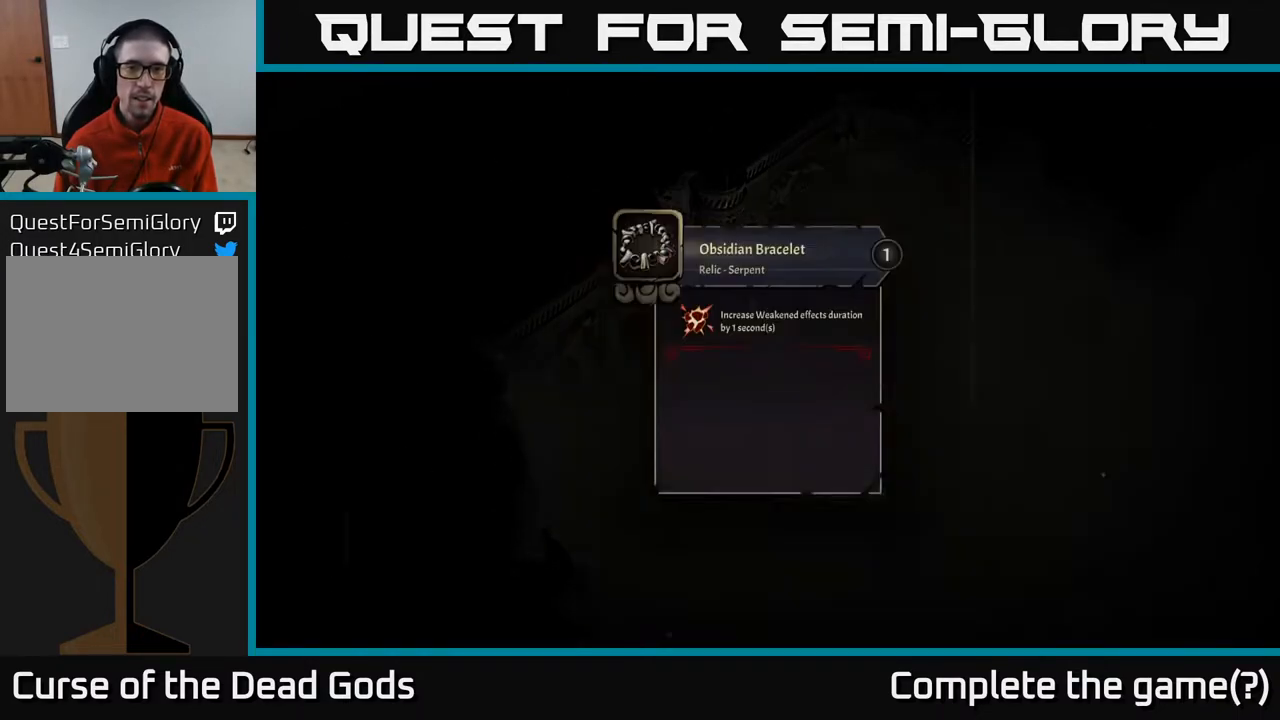
{"buttons": [], "left_stick": "center", "right_stick": "center", "events": []}
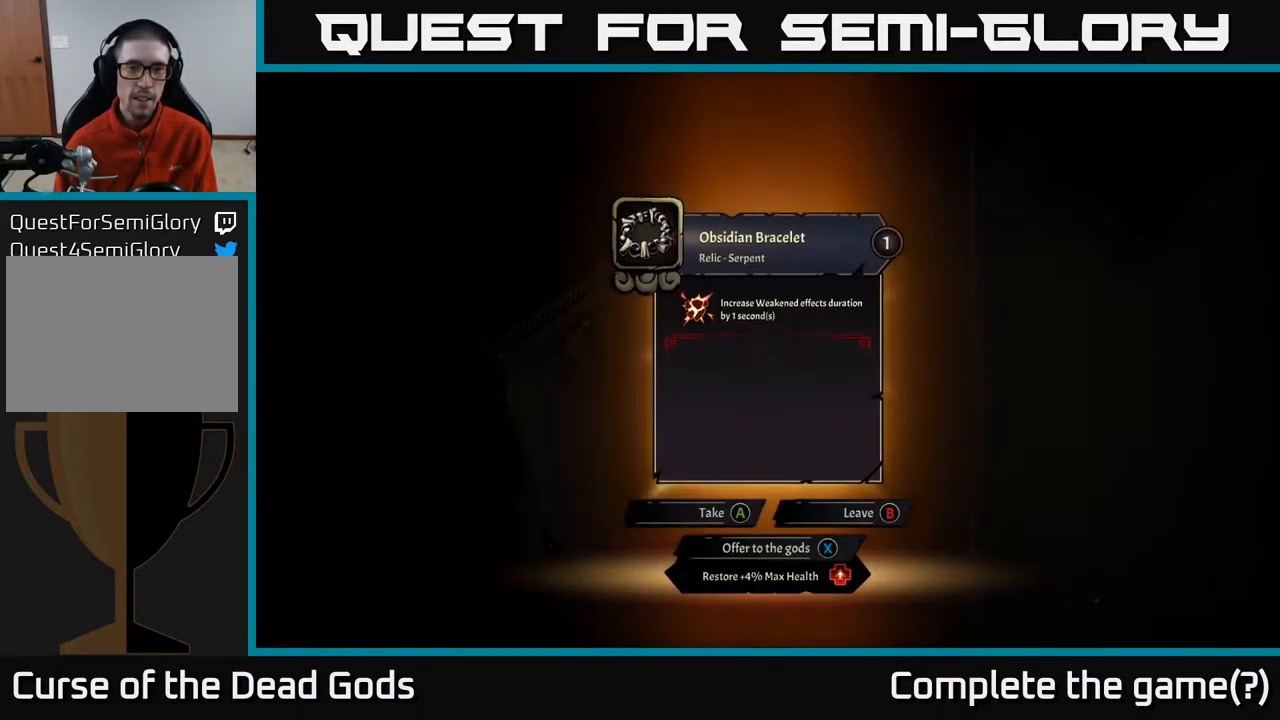
{"buttons": [], "left_stick": "center", "right_stick": "center", "events": []}
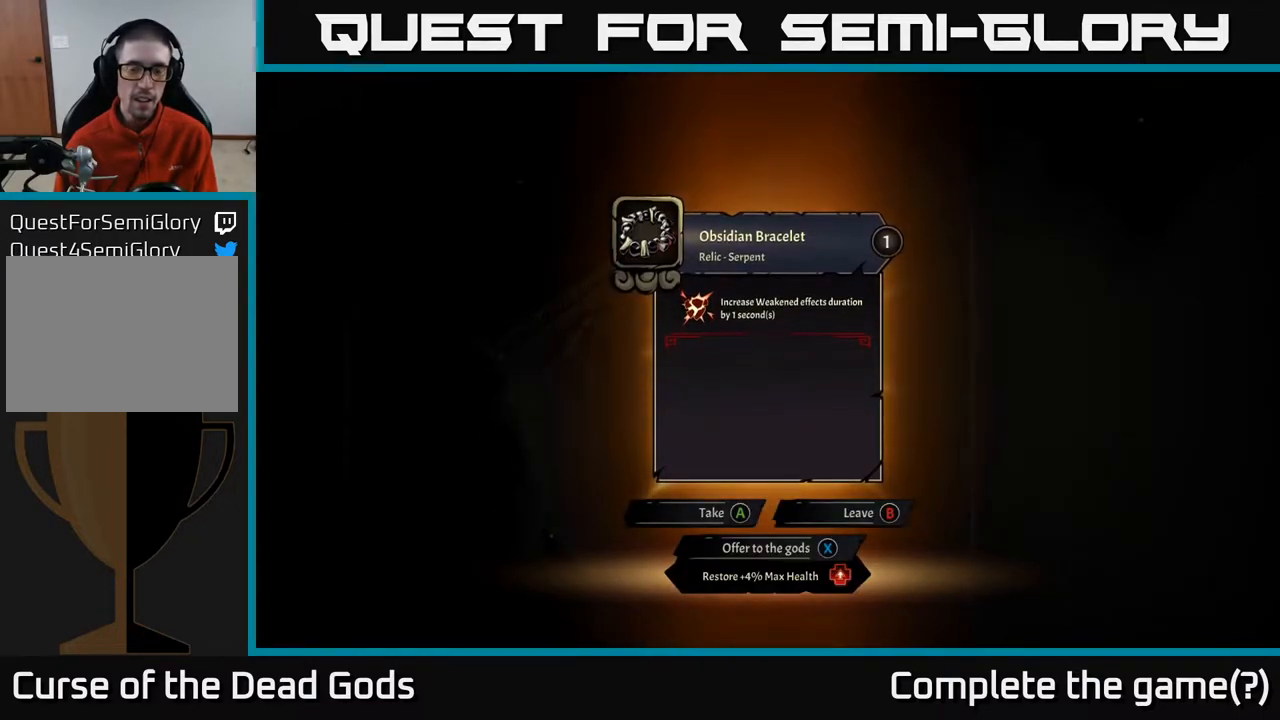
{"buttons": [], "left_stick": "center", "right_stick": "center", "events": []}
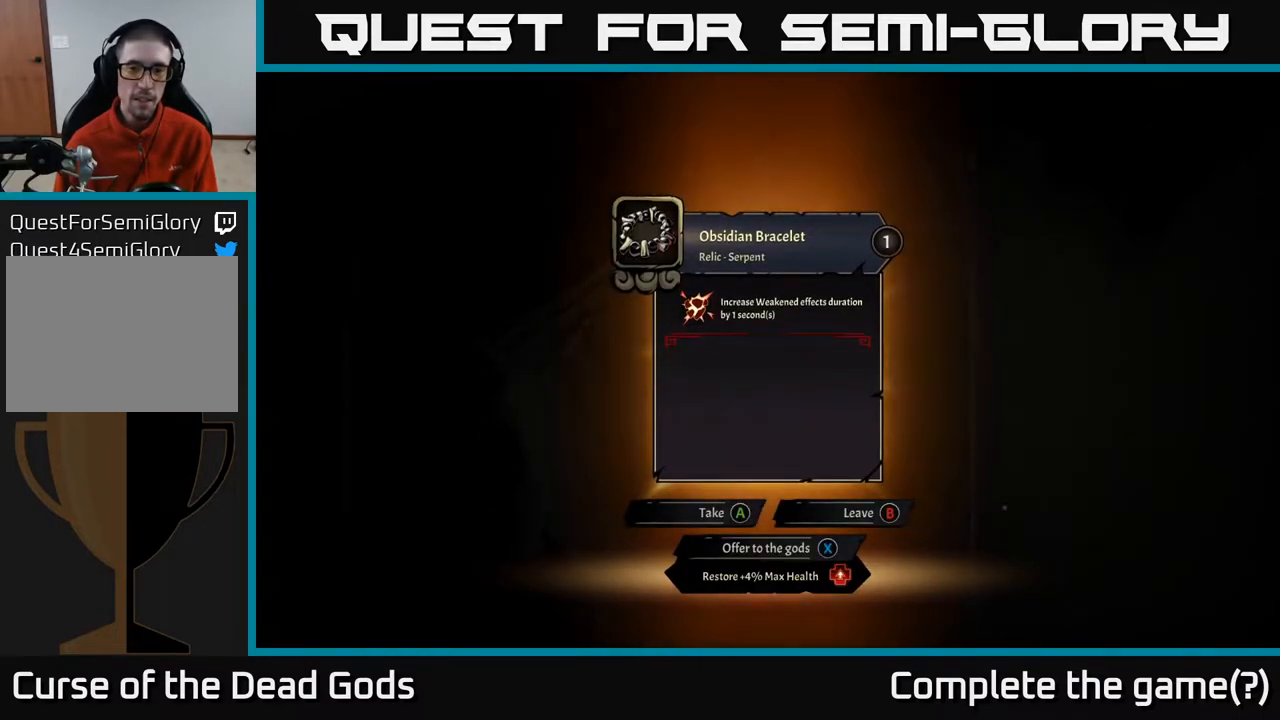
{"buttons": [], "left_stick": "center", "right_stick": "center", "events": []}
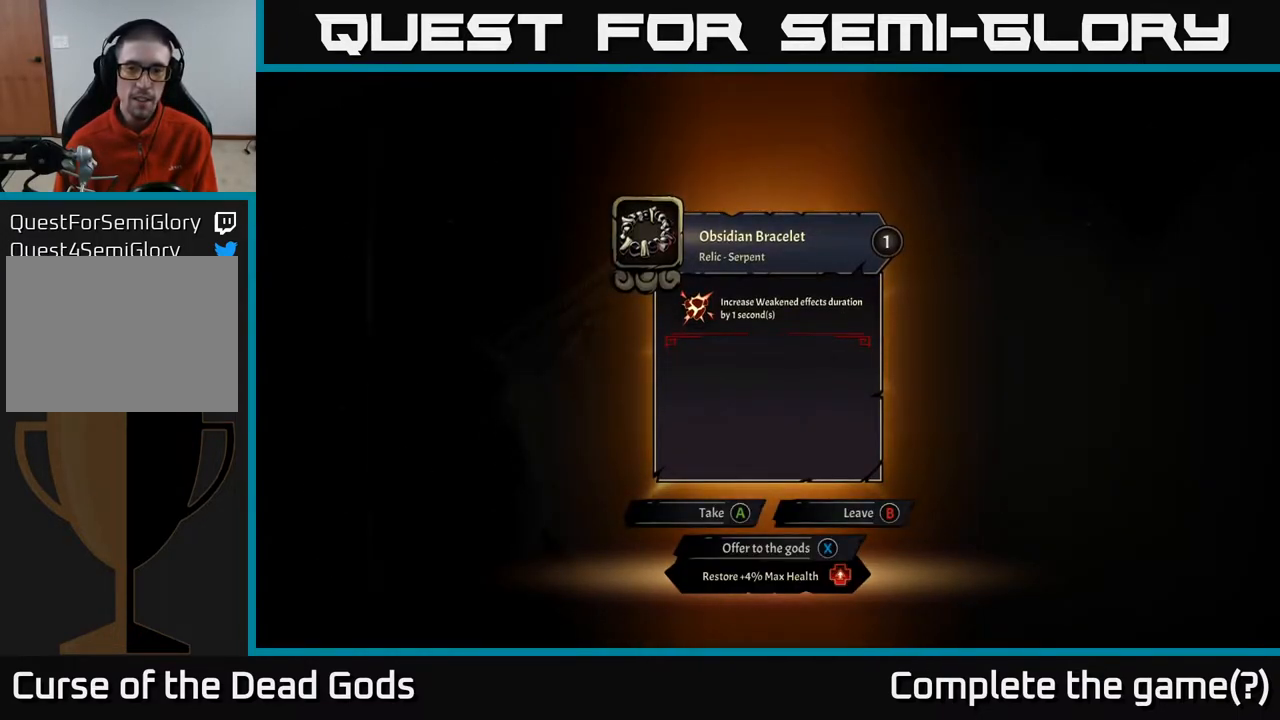
{"buttons": [], "left_stick": "center", "right_stick": "center", "events": []}
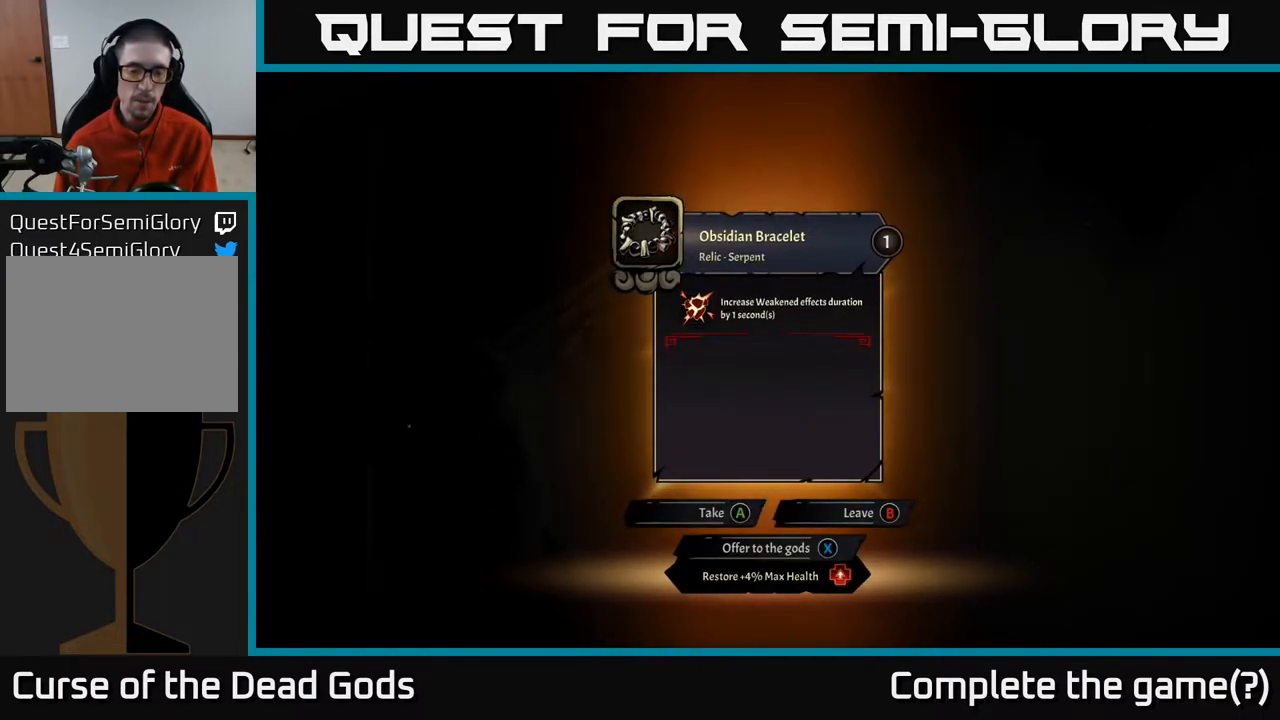
{"buttons": [], "left_stick": "center", "right_stick": "center", "events": []}
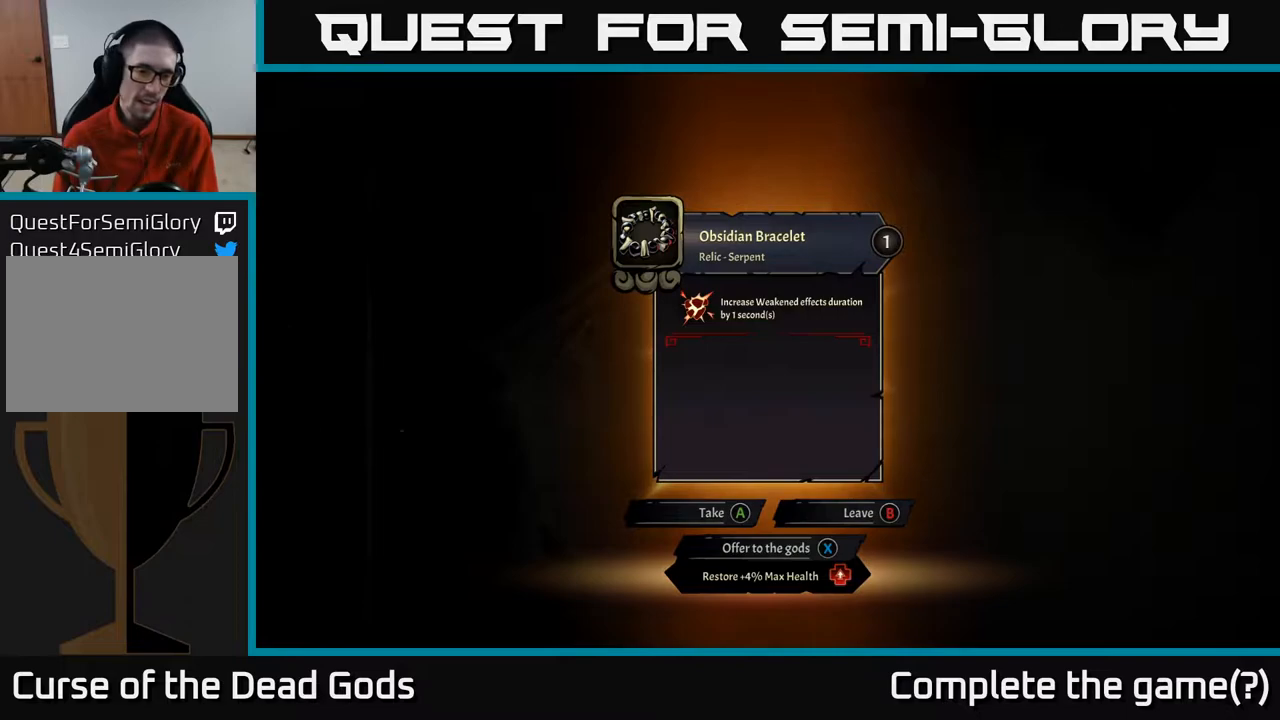
{"buttons": [], "left_stick": "center", "right_stick": "center", "events": []}
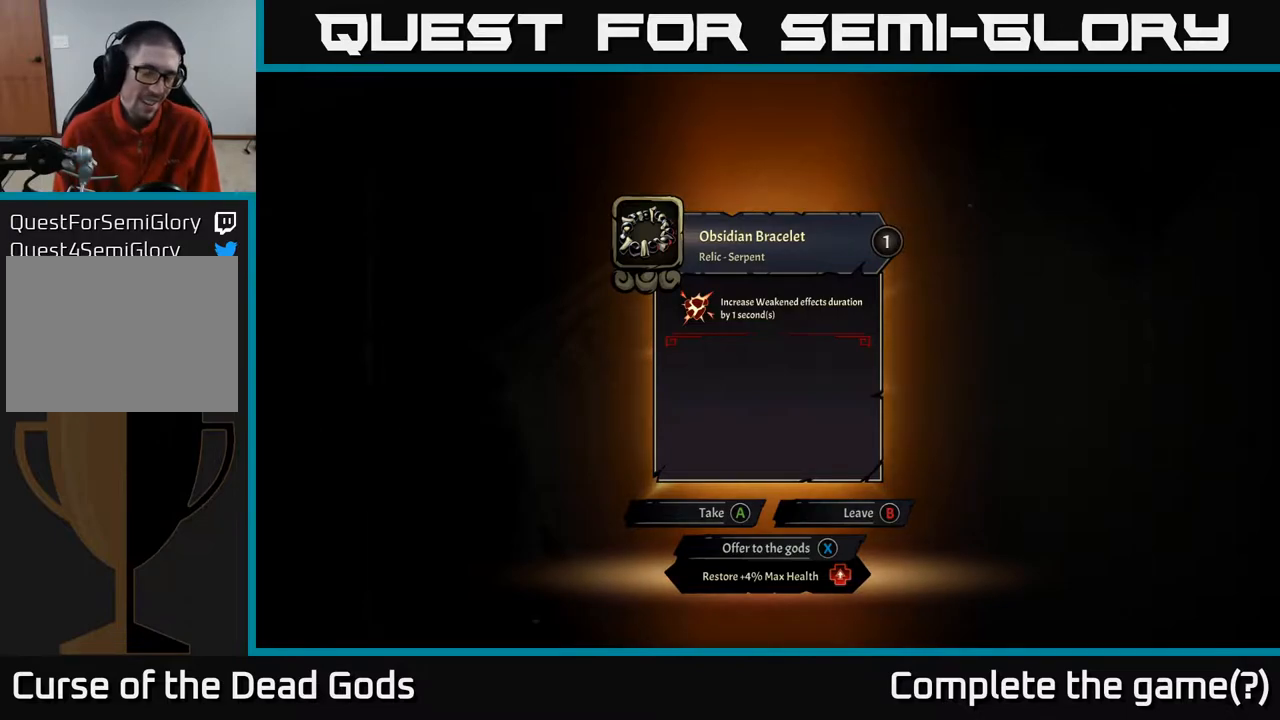
{"buttons": [], "left_stick": "center", "right_stick": "center", "events": [[417, "A", "down"], [467, "A", "up"]]}
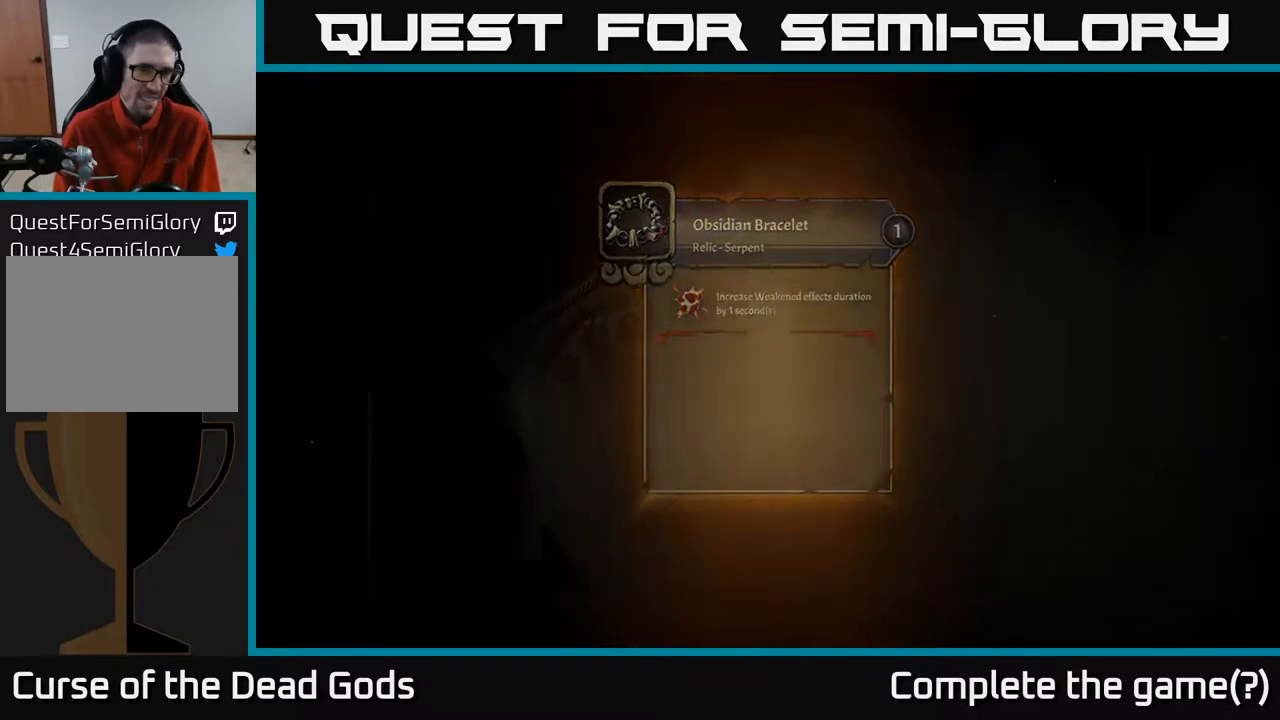
{"buttons": [], "left_stick": "down", "right_stick": "center", "events": [[200, "left_stick", "left"], [250, "left_stick", "down-left"], [483, "left_stick", "down"]]}
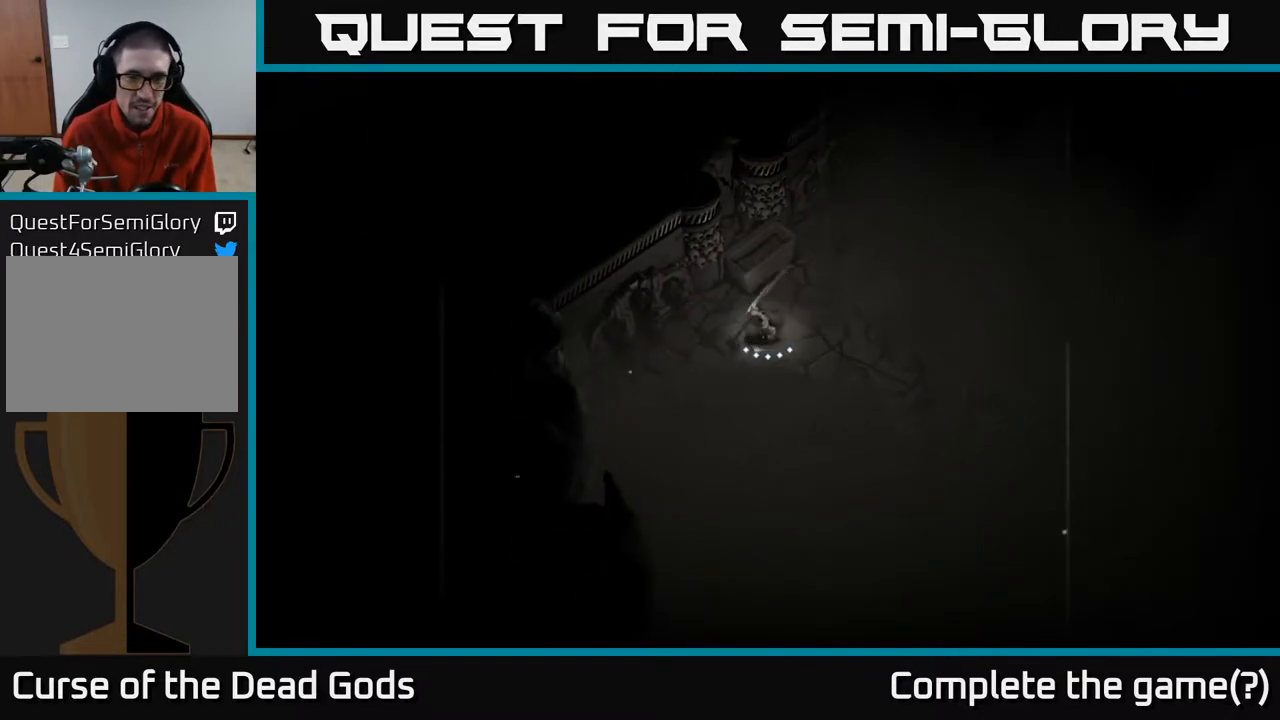
{"buttons": [], "left_stick": "down", "right_stick": "center", "events": []}